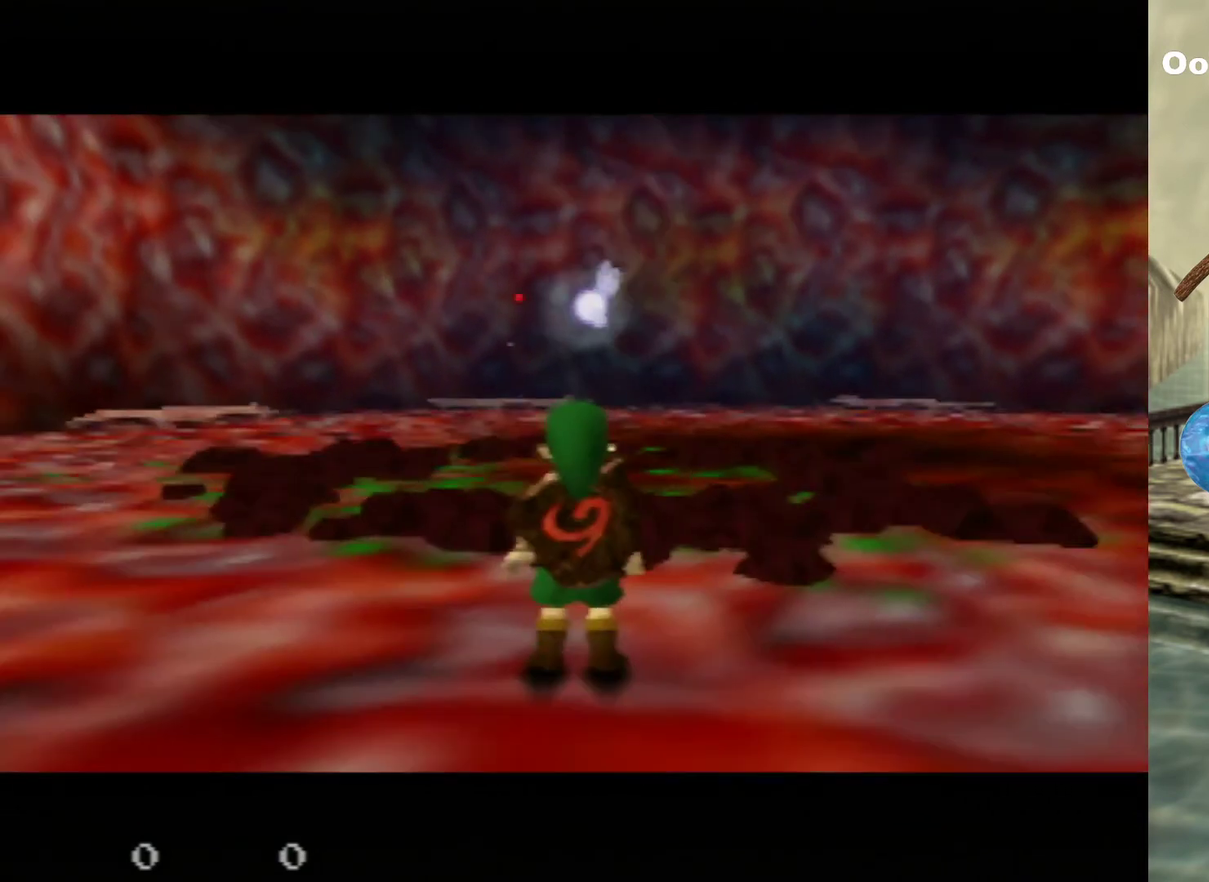
Gameplay with a controller (Nintendo layout); each line is a JSON object with the inputs held at the frame after it (dt_ms = milliseconds from this image to that frame). "events" lists button and stick changes between this image and that frame as [ms after this image, input, new state], when the widget could be followed in between. Not read: L3 R3.
{"dt_ms": 500, "buttons": [], "left_stick": "up-right", "events": [[467, "left_stick", "up-right"]]}
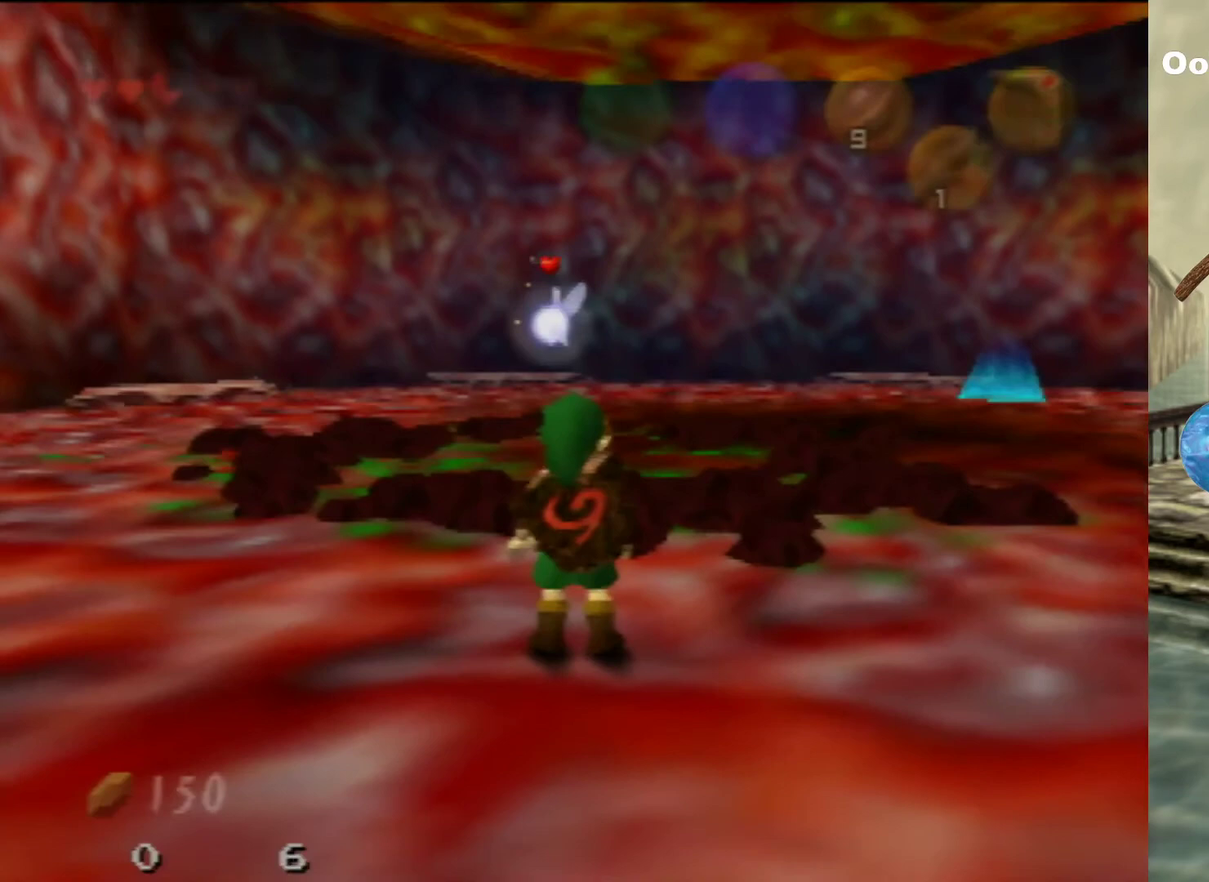
{"dt_ms": 700, "buttons": [], "left_stick": "up-left", "events": [[567, "left_stick", "up"], [700, "left_stick", "up-left"]]}
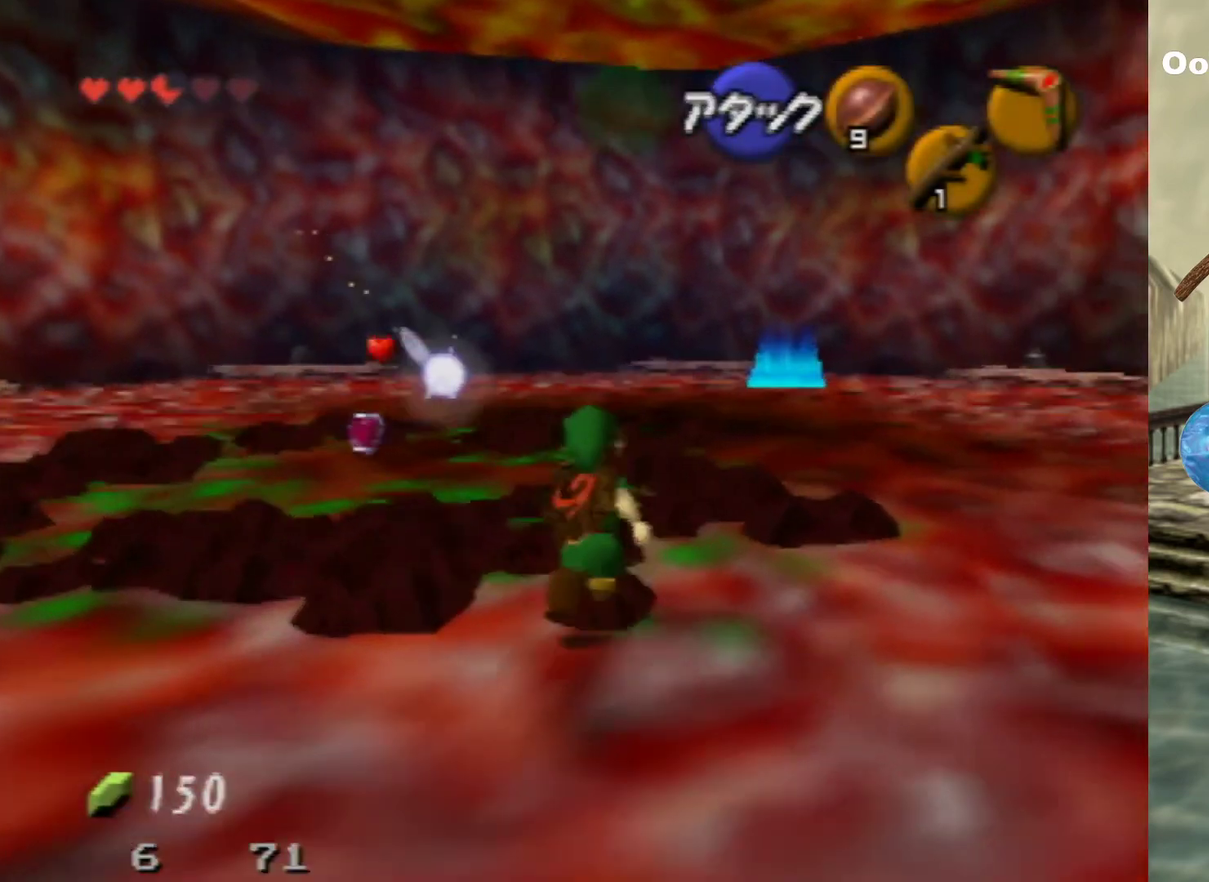
{"dt_ms": 500, "buttons": [], "left_stick": "center", "events": [[233, "left_stick", "up"], [500, "left_stick", "center"]]}
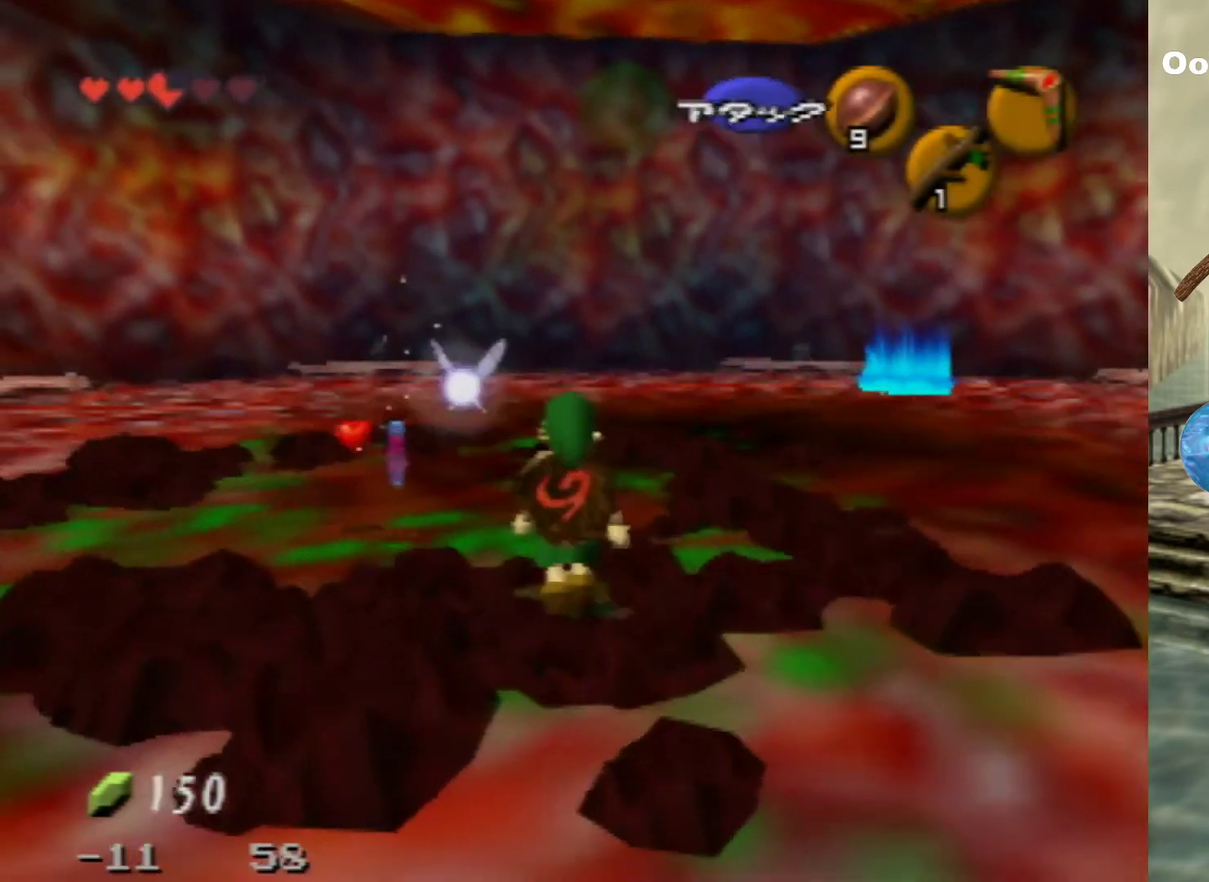
{"dt_ms": 500, "buttons": [], "left_stick": "up", "events": [[300, "left_stick", "up"]]}
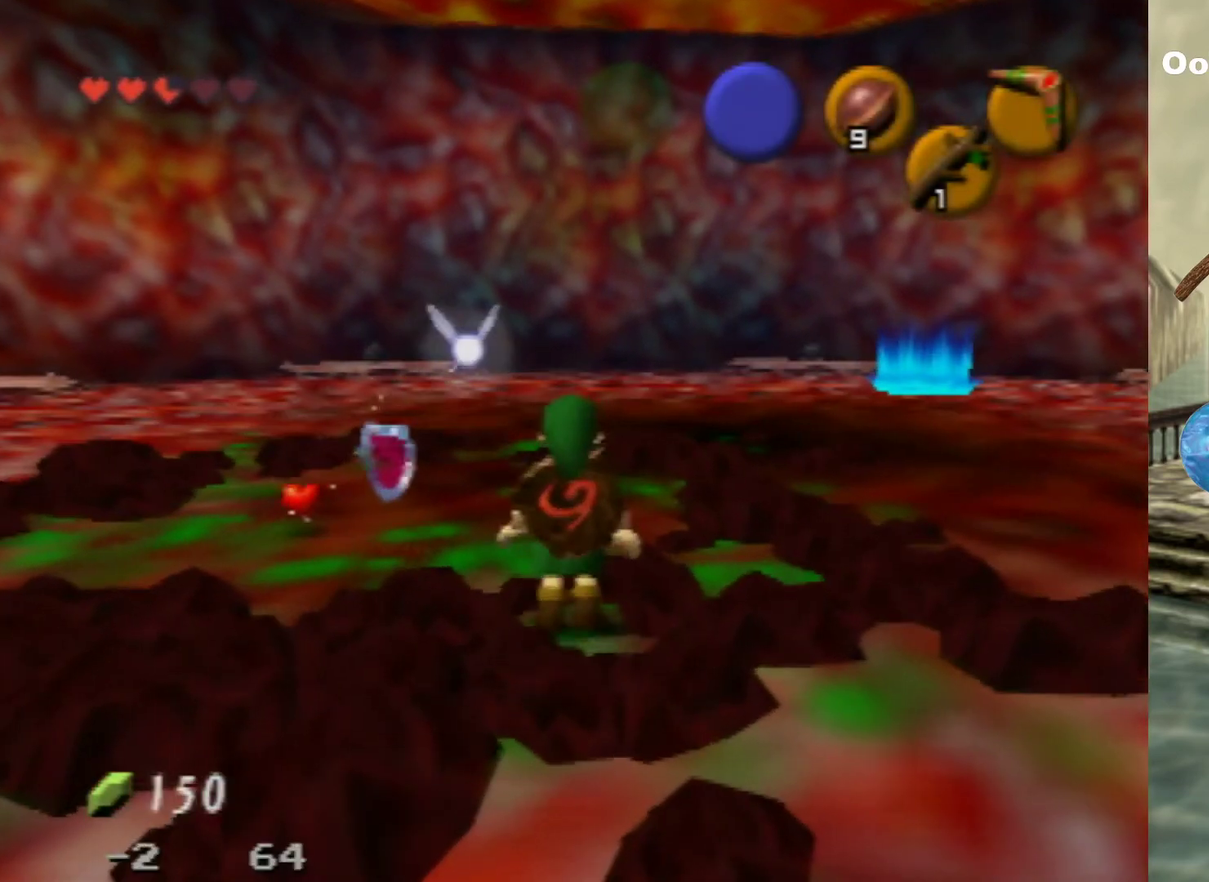
{"dt_ms": 300, "buttons": [], "left_stick": "up-right", "events": [[33, "left_stick", "up-right"]]}
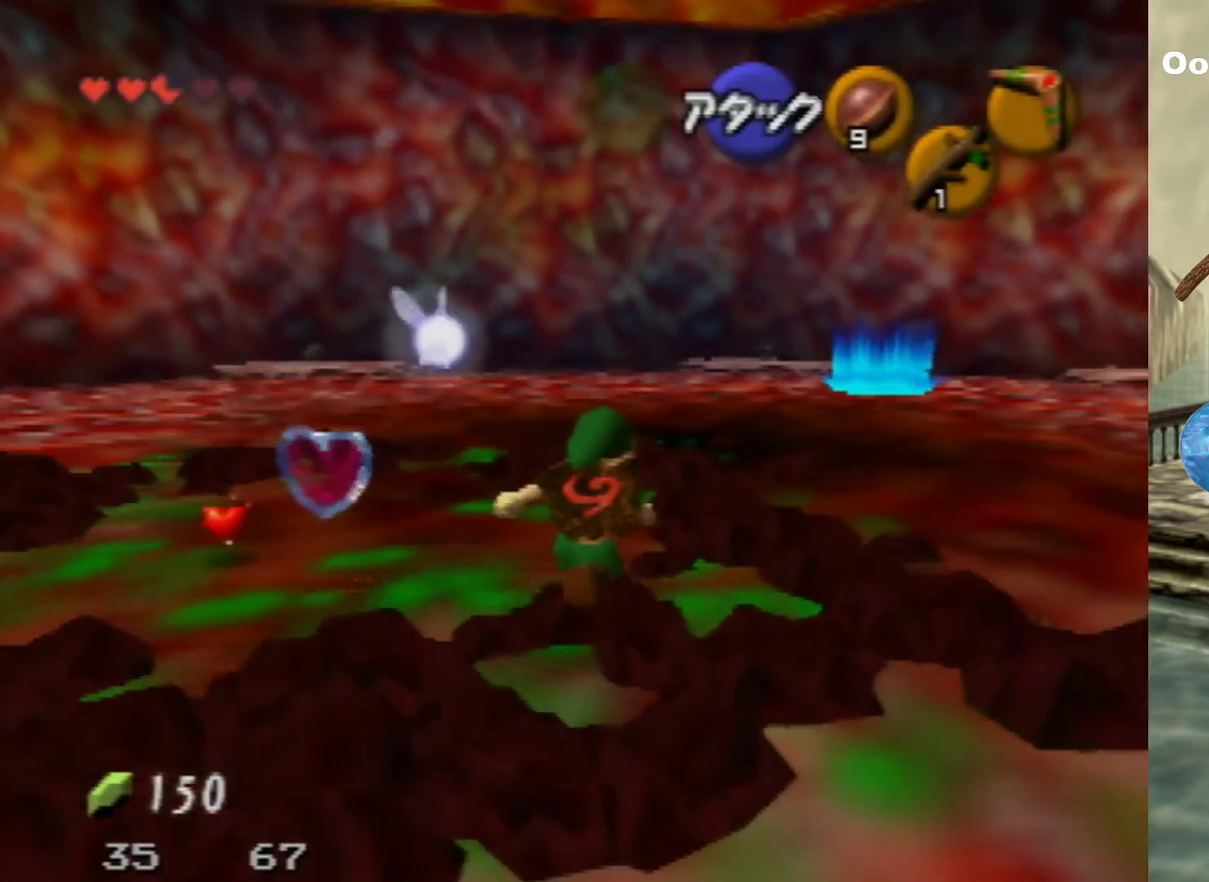
{"dt_ms": 400, "buttons": [], "left_stick": "up", "events": [[67, "A", "down"], [267, "left_stick", "up"], [367, "A", "up"]]}
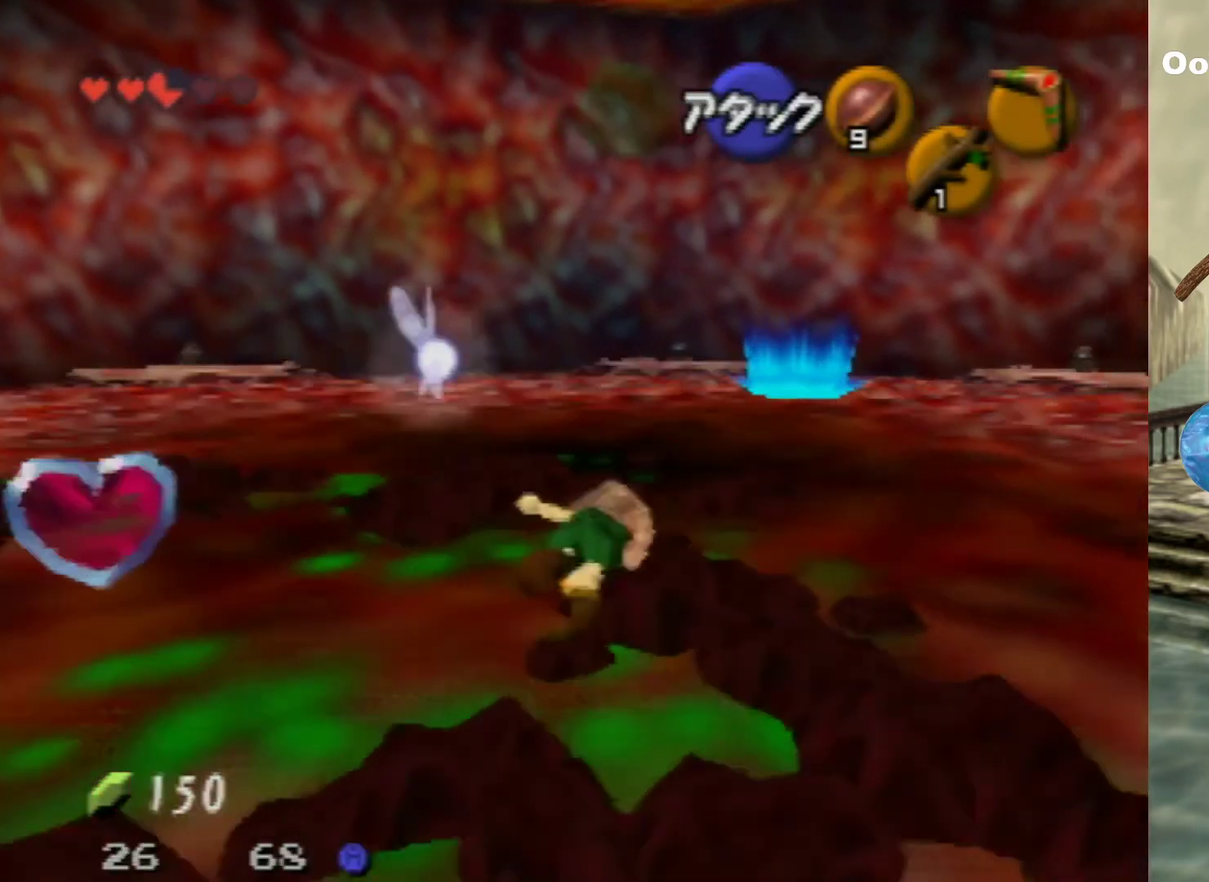
{"dt_ms": 600, "buttons": [], "left_stick": "up", "events": []}
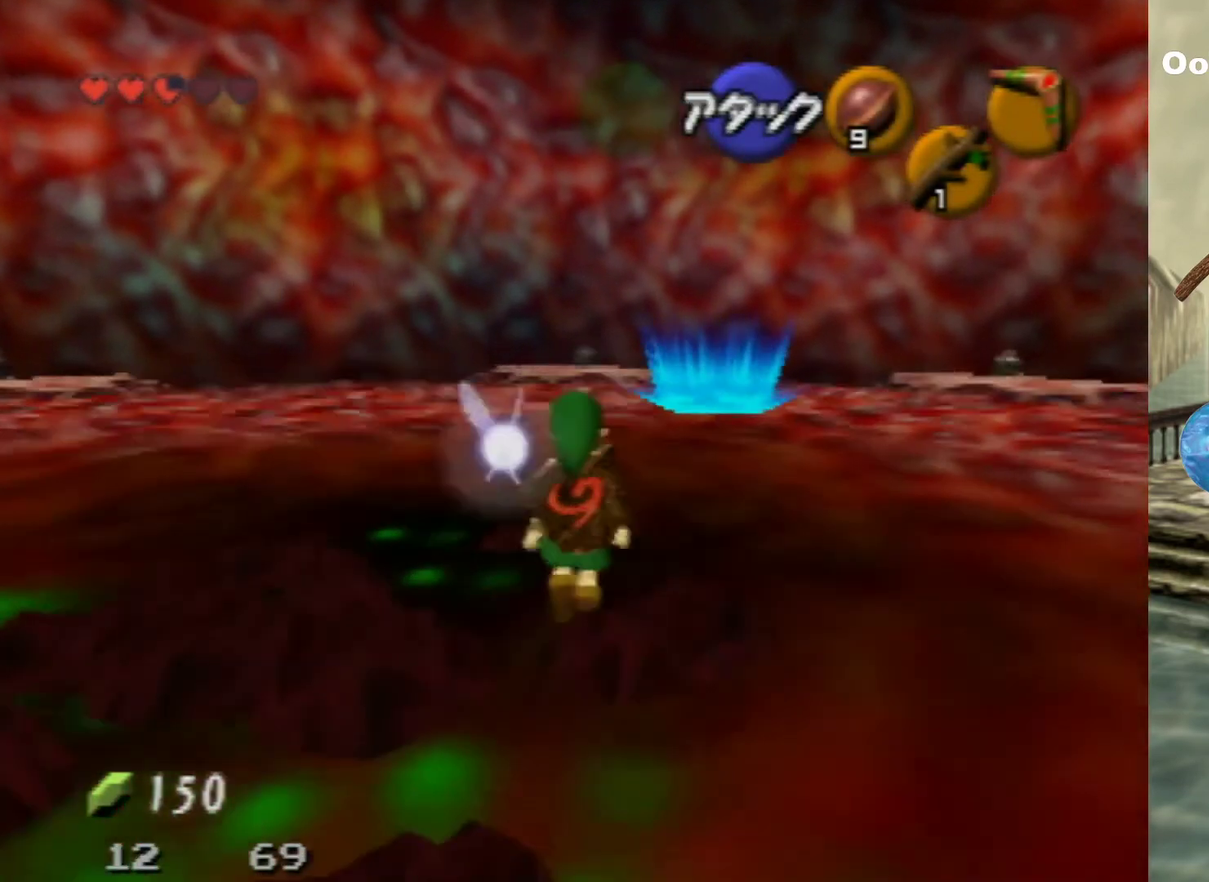
{"dt_ms": 600, "buttons": [], "left_stick": "up", "events": [[33, "A", "down"], [300, "A", "up"]]}
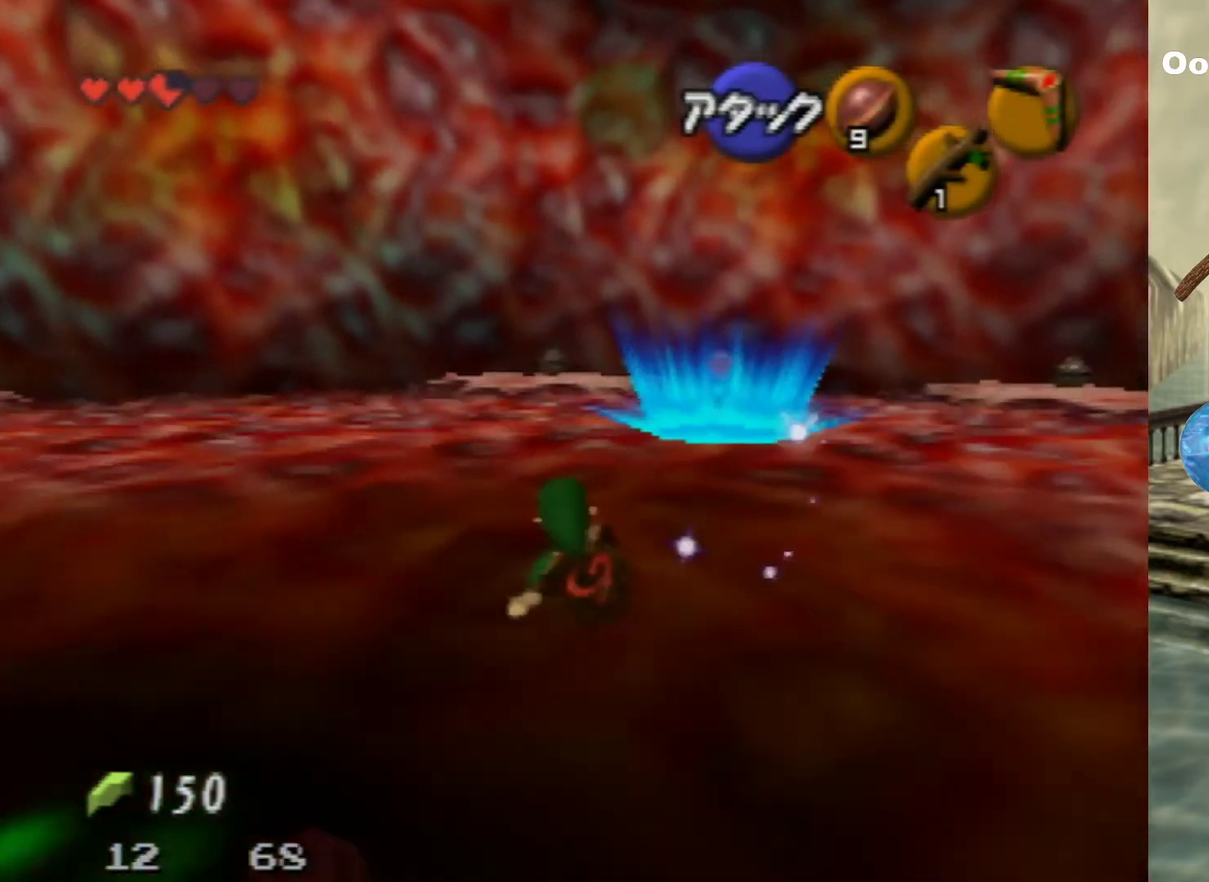
{"dt_ms": 600, "buttons": [], "left_stick": "center", "events": [[600, "left_stick", "center"]]}
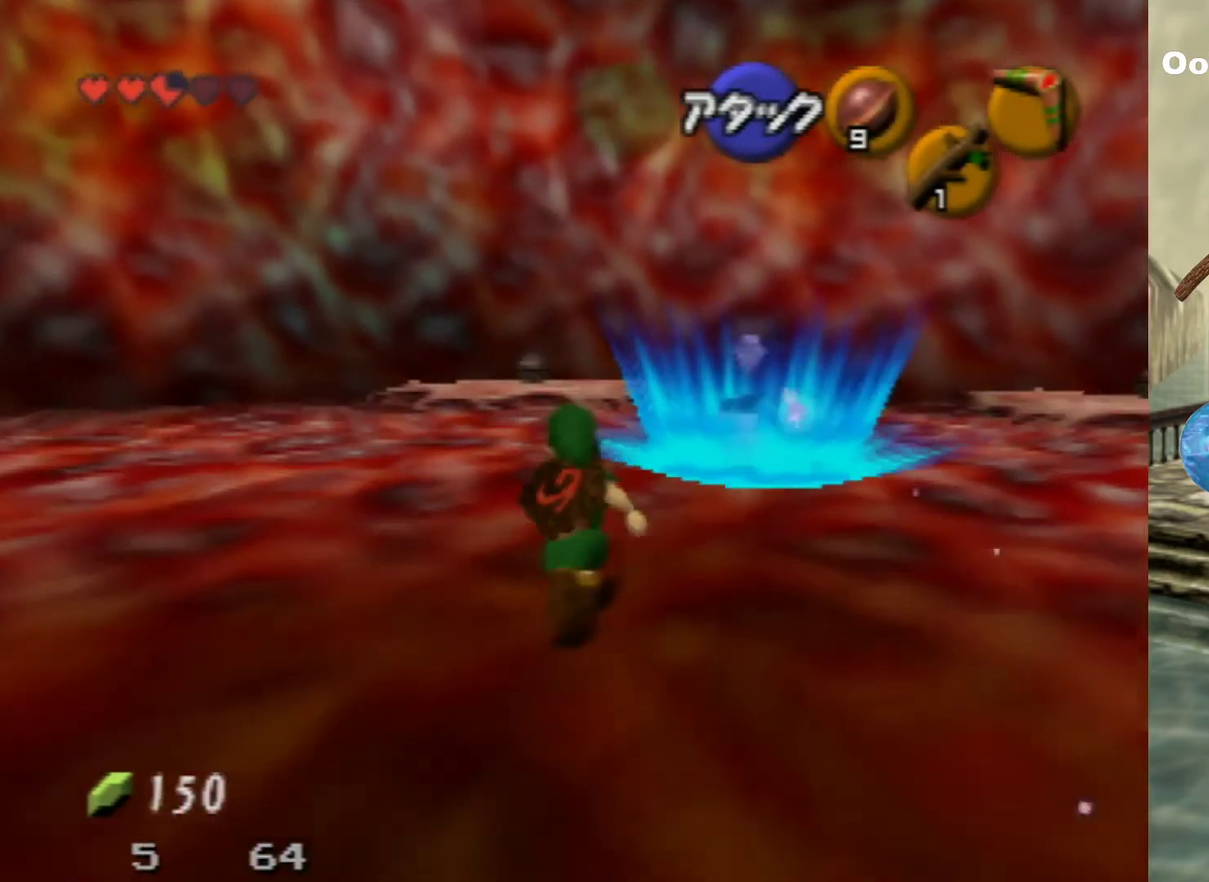
{"dt_ms": 300, "buttons": [], "left_stick": "center", "events": []}
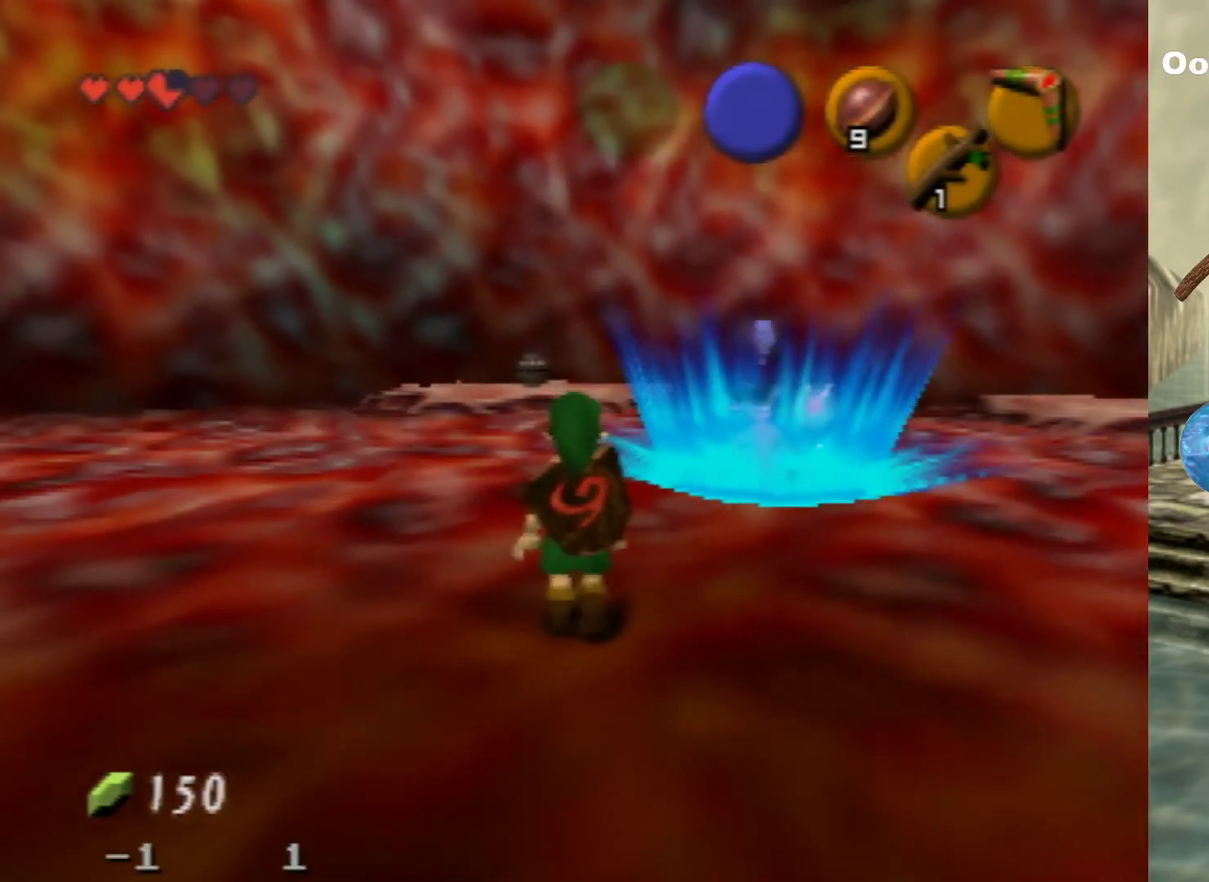
{"dt_ms": 500, "buttons": [], "left_stick": "center", "events": [[200, "left_stick", "up"], [500, "left_stick", "center"]]}
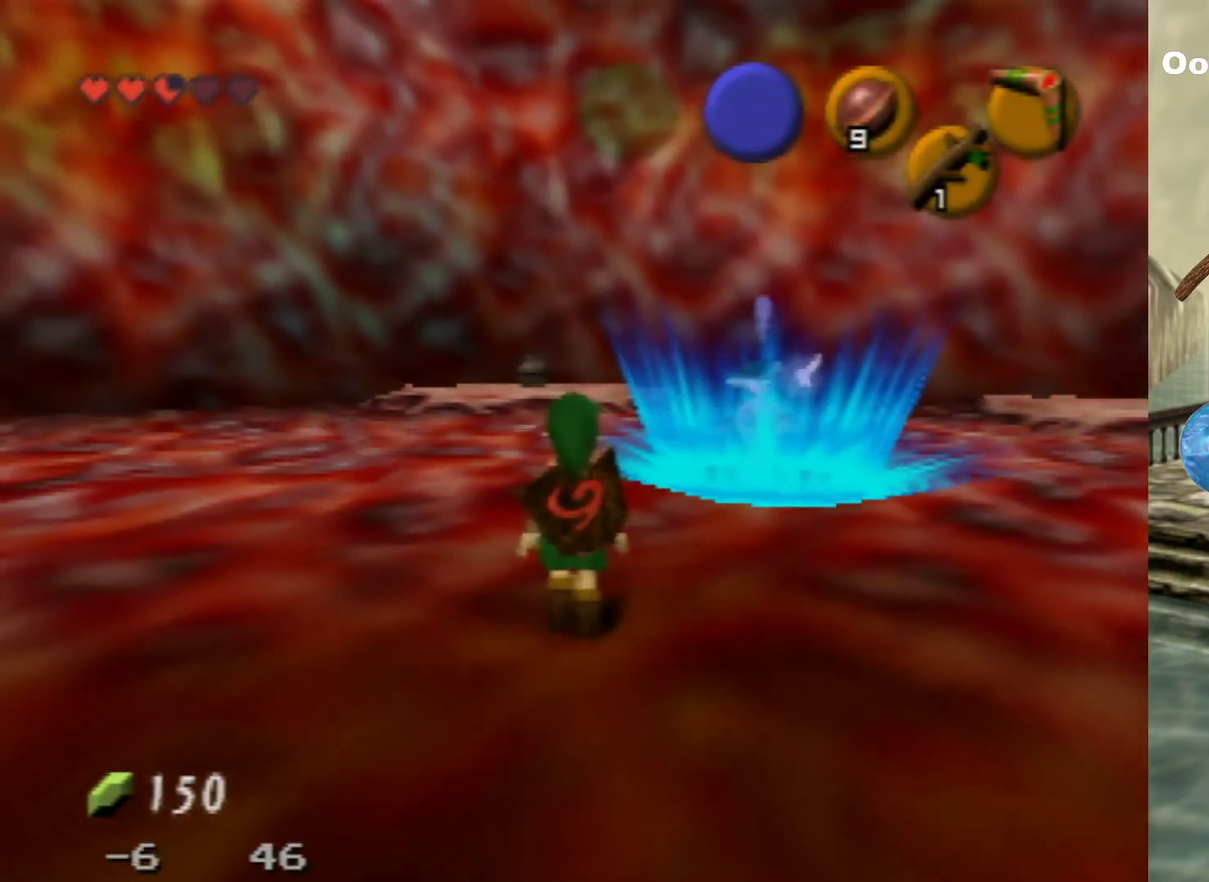
{"dt_ms": 300, "buttons": [], "left_stick": "center", "events": []}
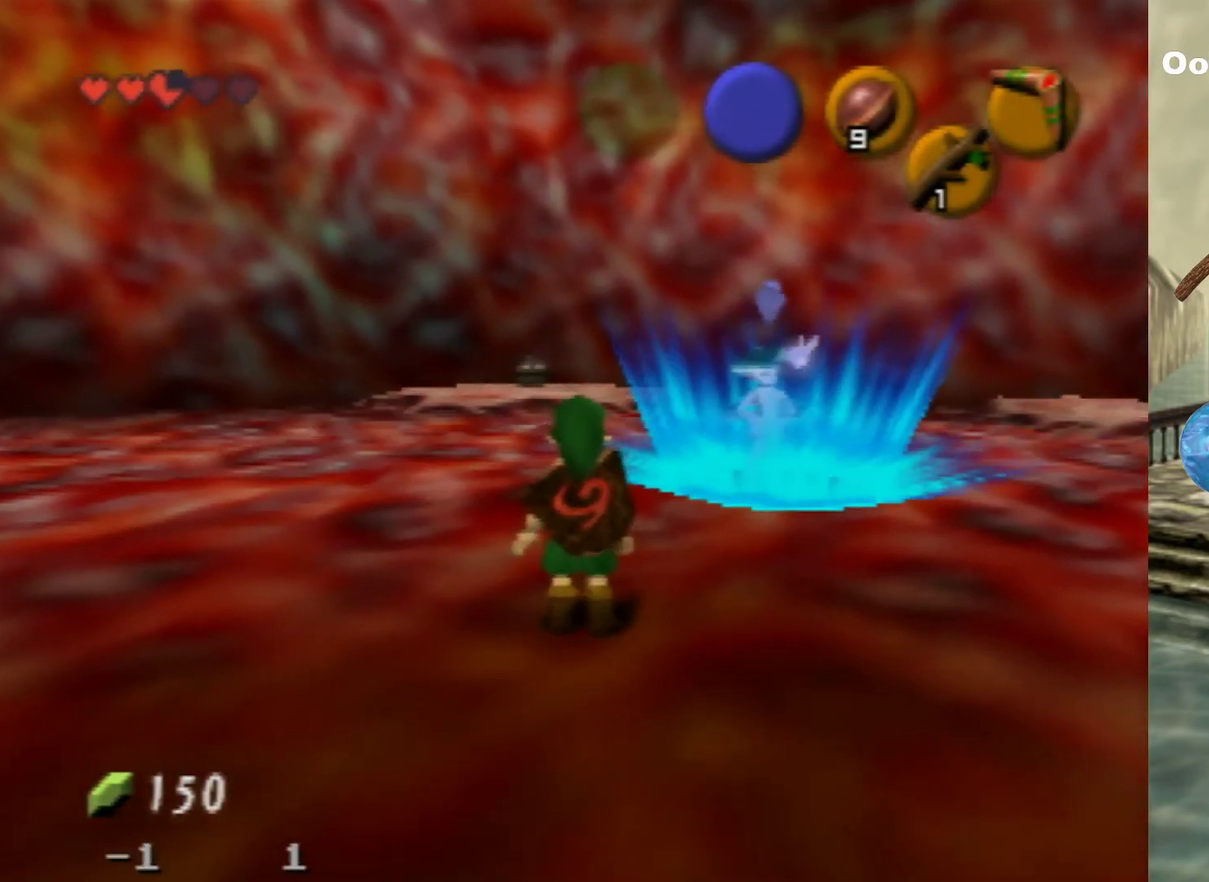
{"dt_ms": 600, "buttons": [], "left_stick": "down", "events": [[533, "left_stick", "down"]]}
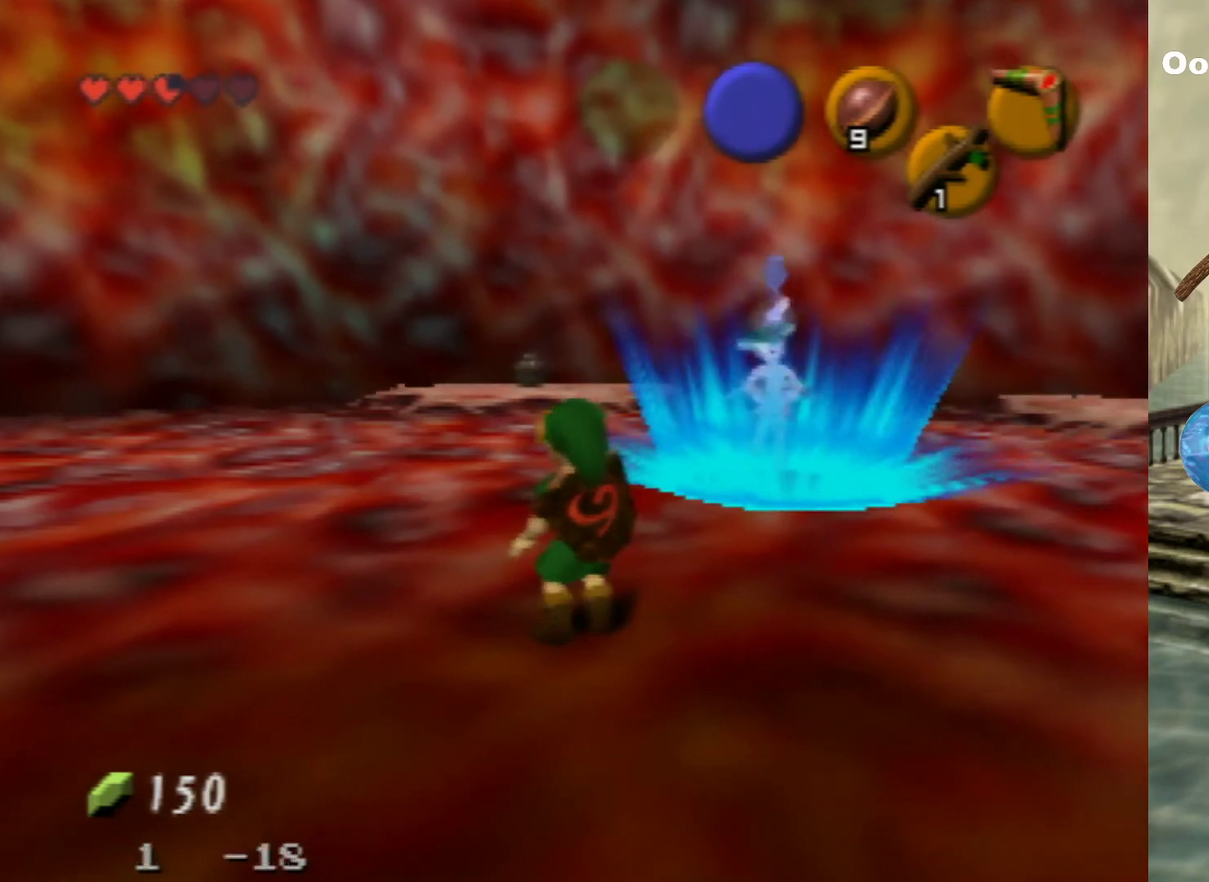
{"dt_ms": 600, "buttons": [], "left_stick": "center", "events": [[67, "left_stick", "center"]]}
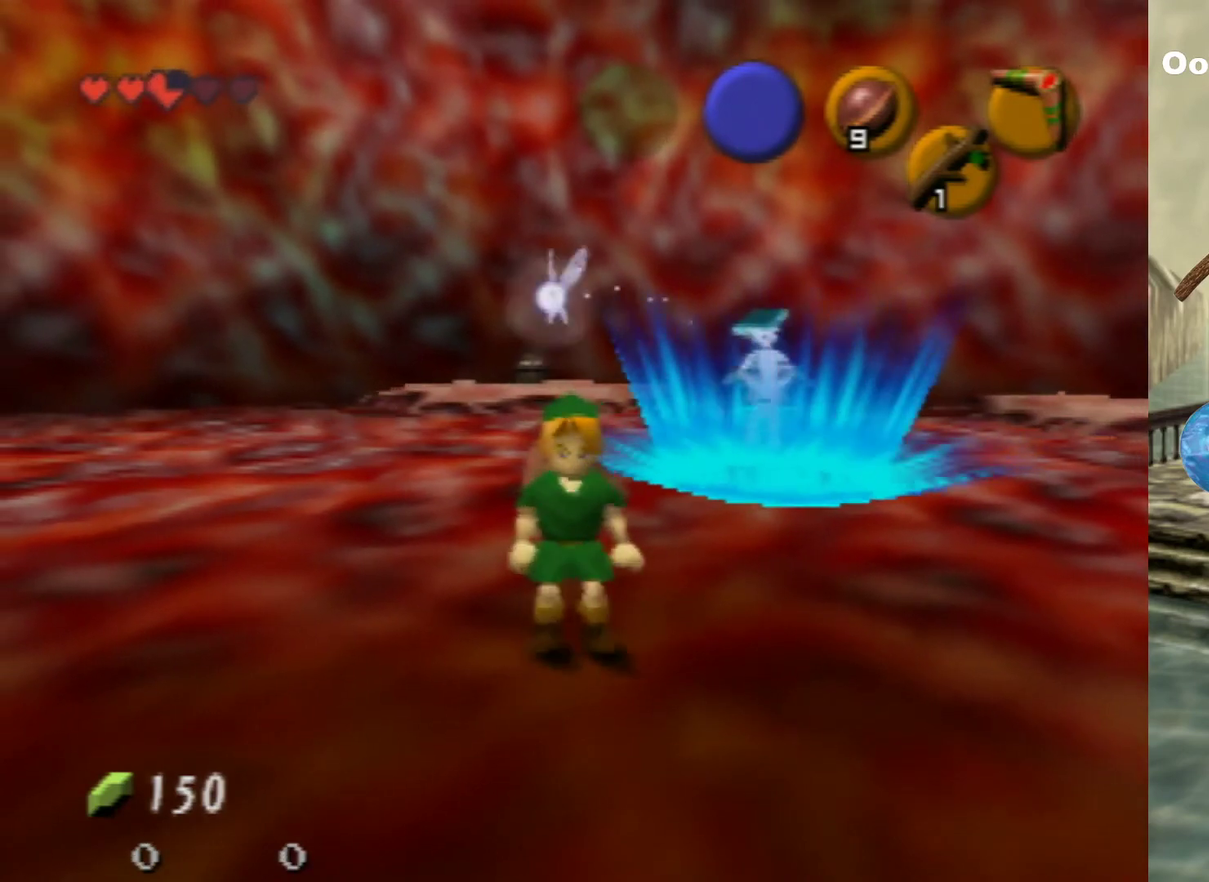
{"dt_ms": 500, "buttons": [], "left_stick": "center", "events": []}
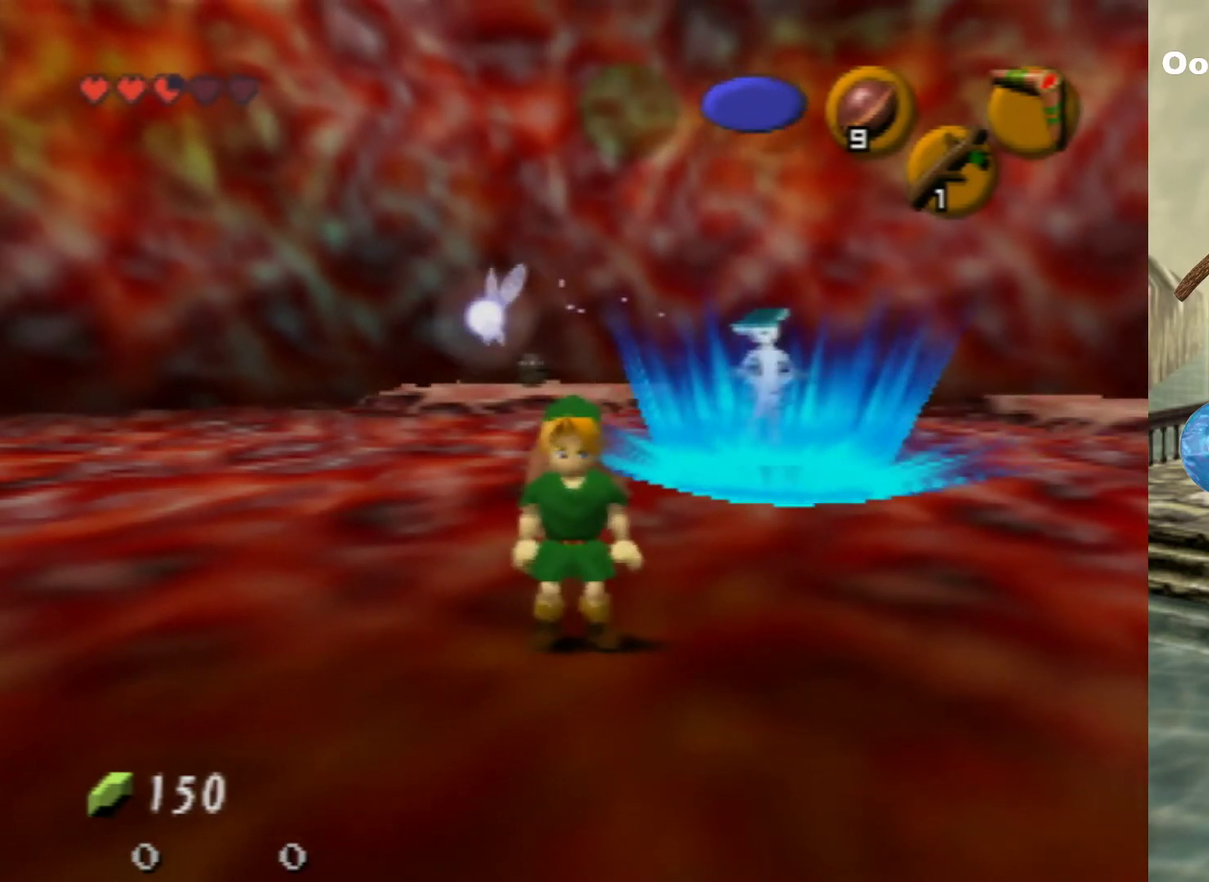
{"dt_ms": 500, "buttons": [], "left_stick": "center", "events": []}
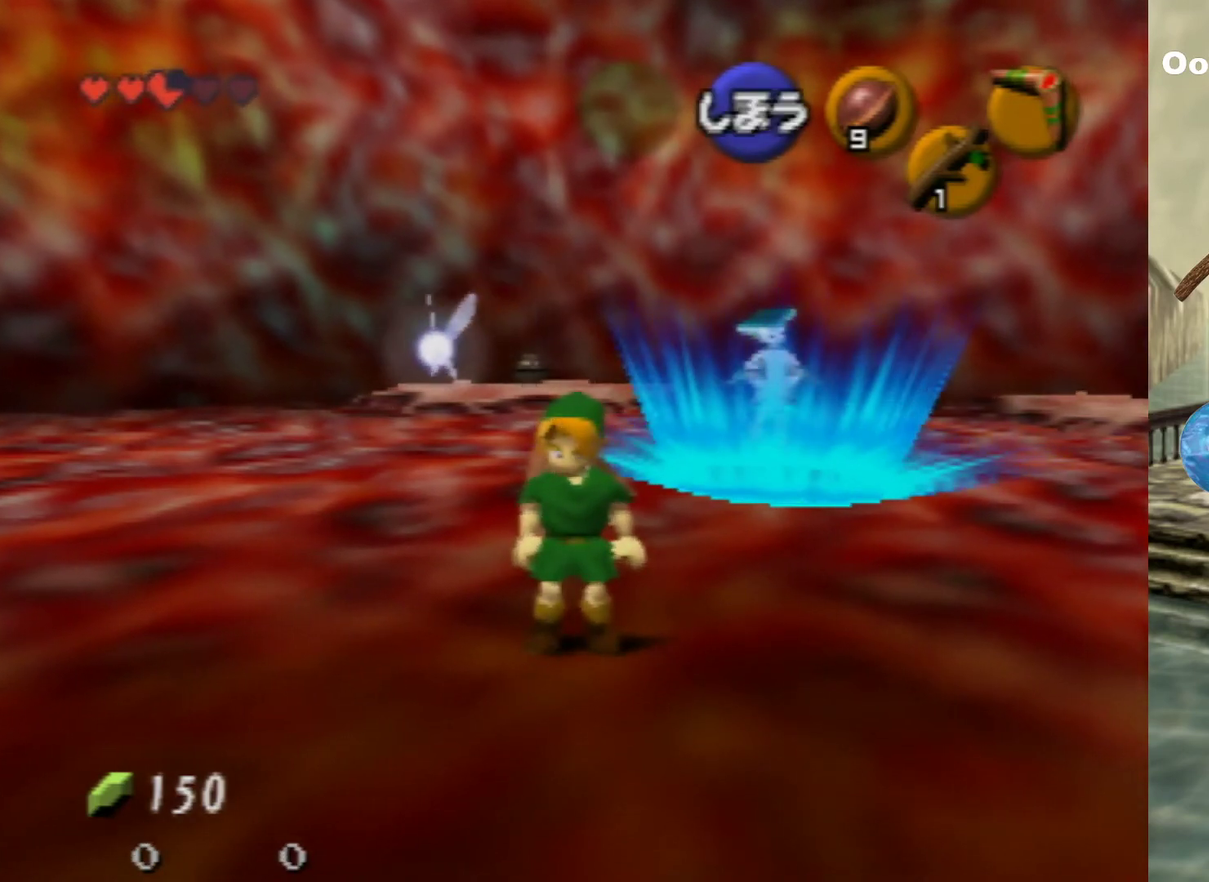
{"dt_ms": 500, "buttons": [], "left_stick": "center", "events": []}
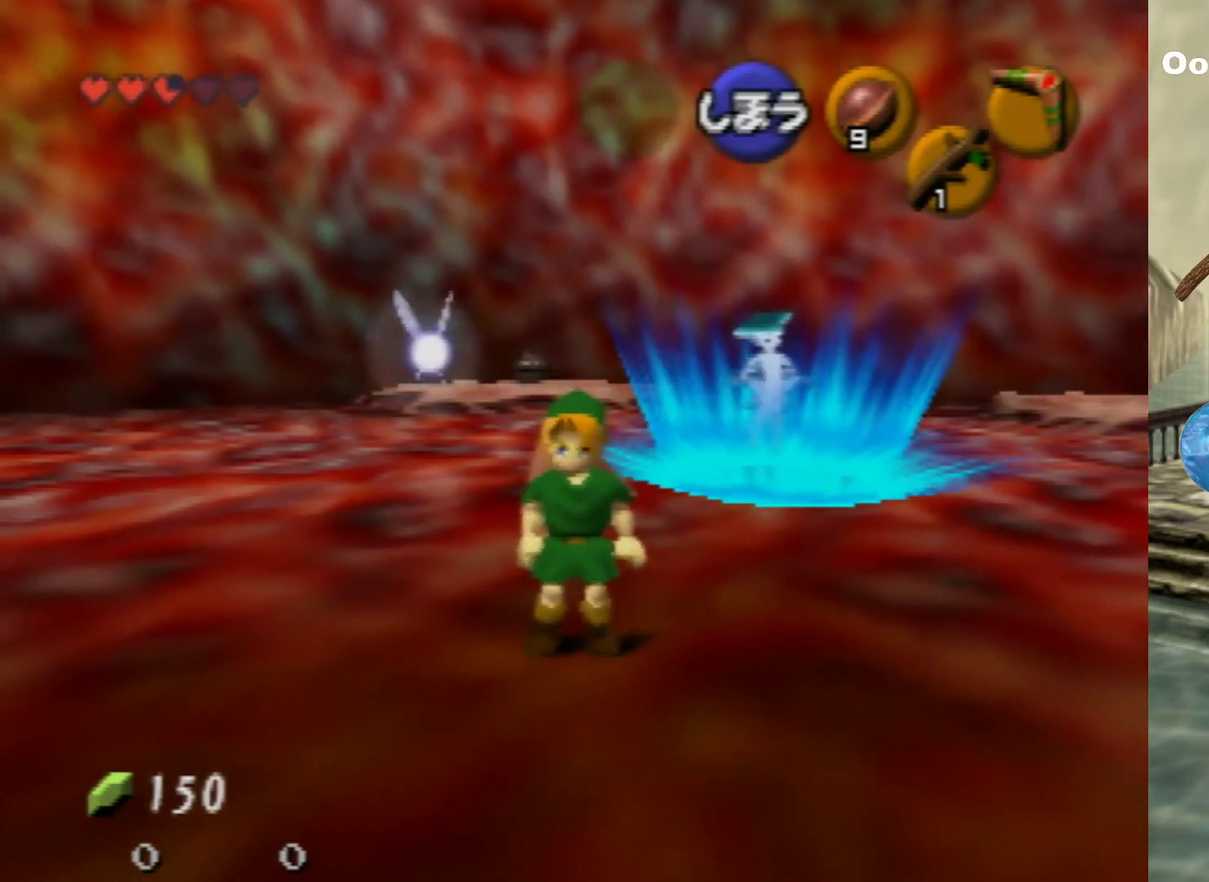
{"dt_ms": 500, "buttons": [], "left_stick": "center", "events": []}
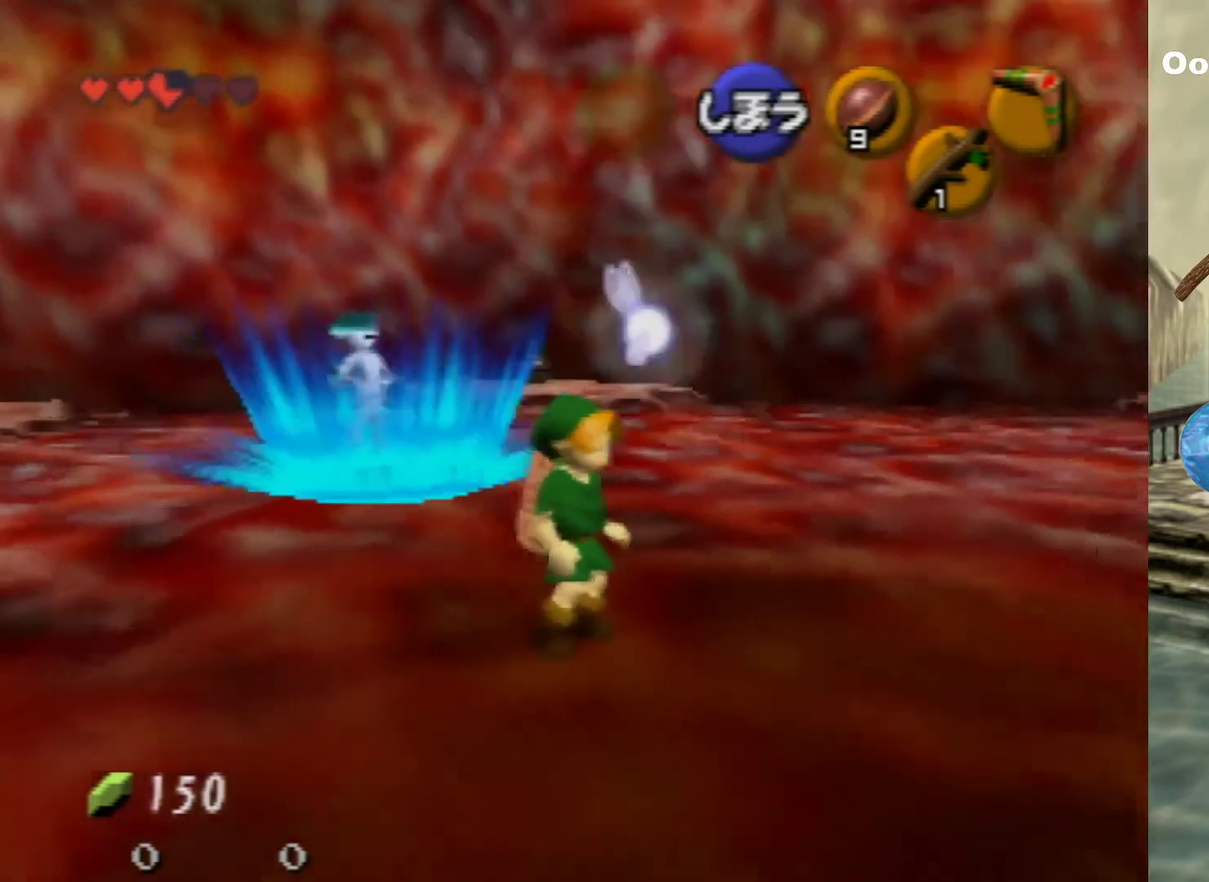
{"dt_ms": 500, "buttons": [], "left_stick": "center", "events": []}
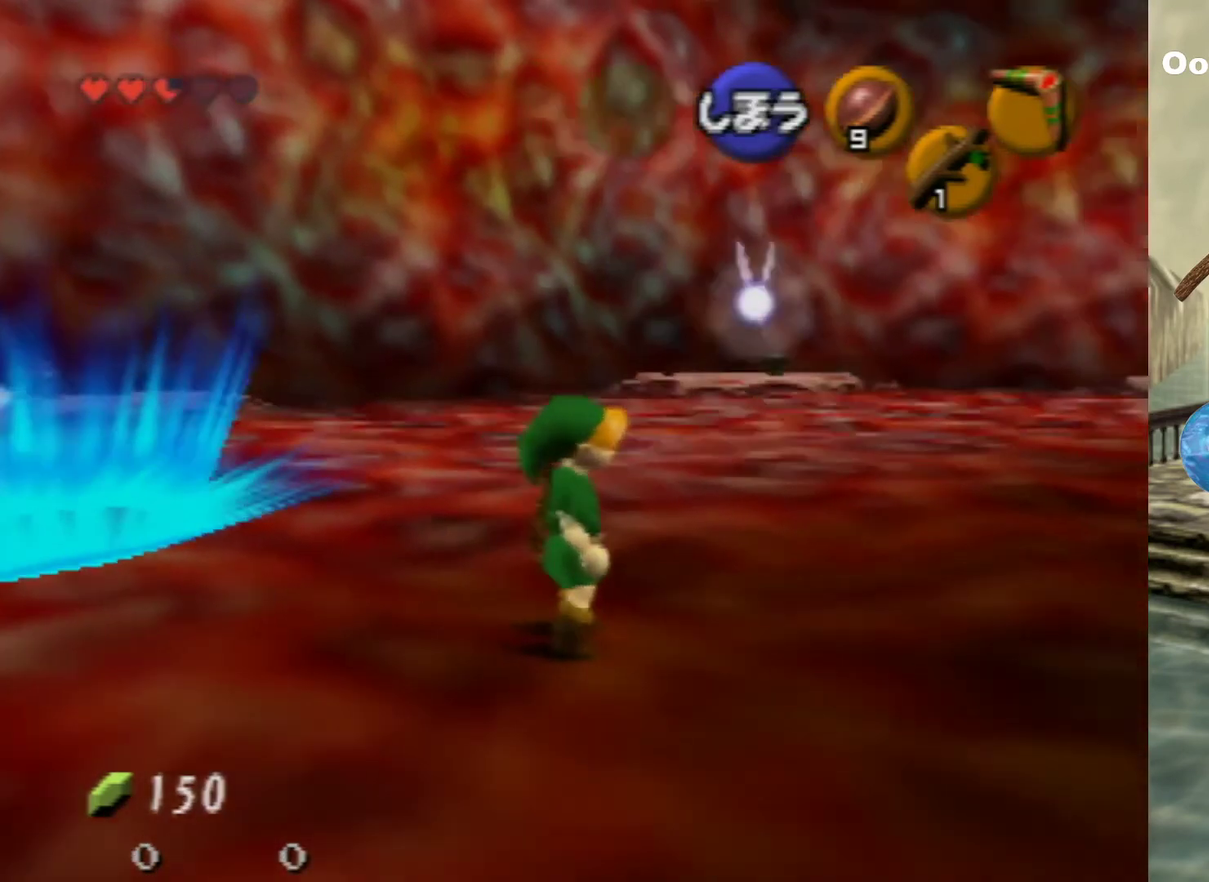
{"dt_ms": 500, "buttons": [], "left_stick": "center", "events": []}
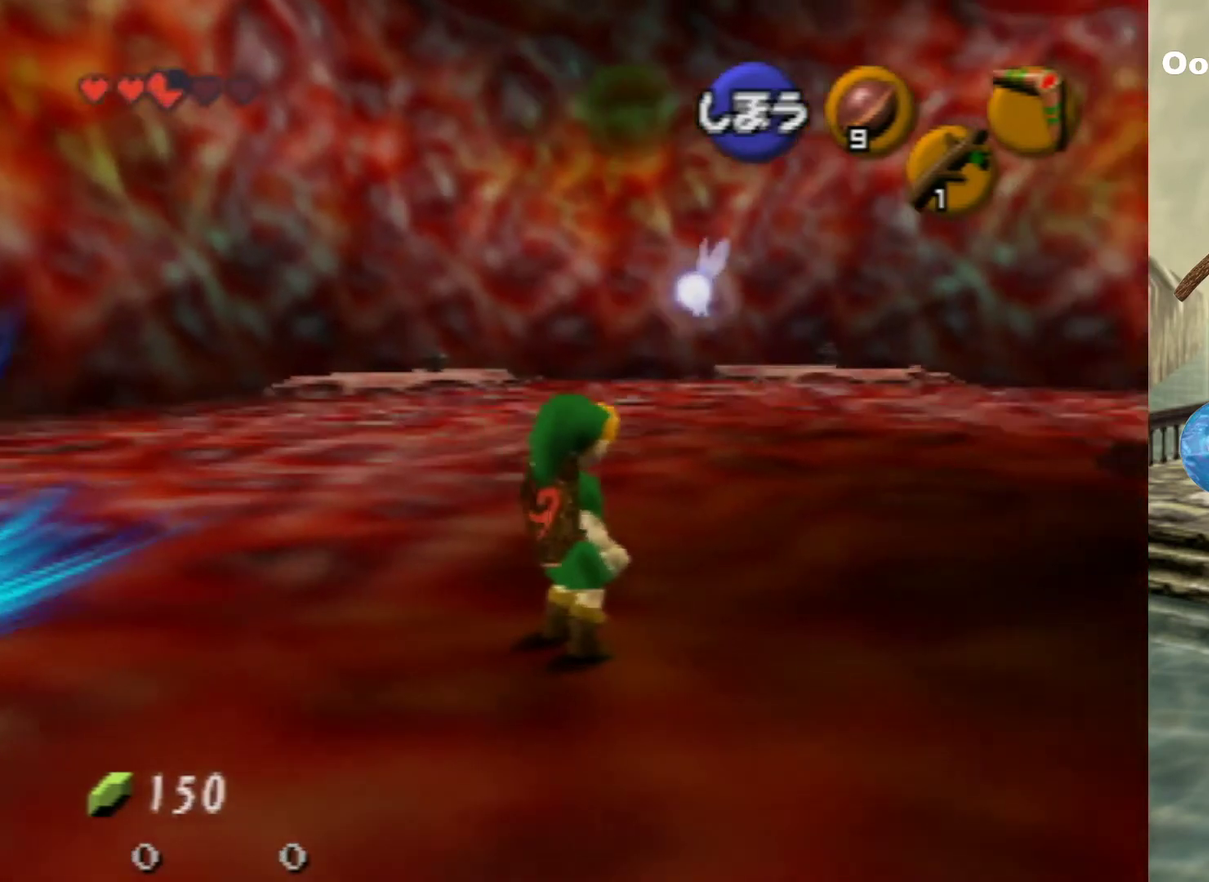
{"dt_ms": 500, "buttons": [], "left_stick": "center", "events": []}
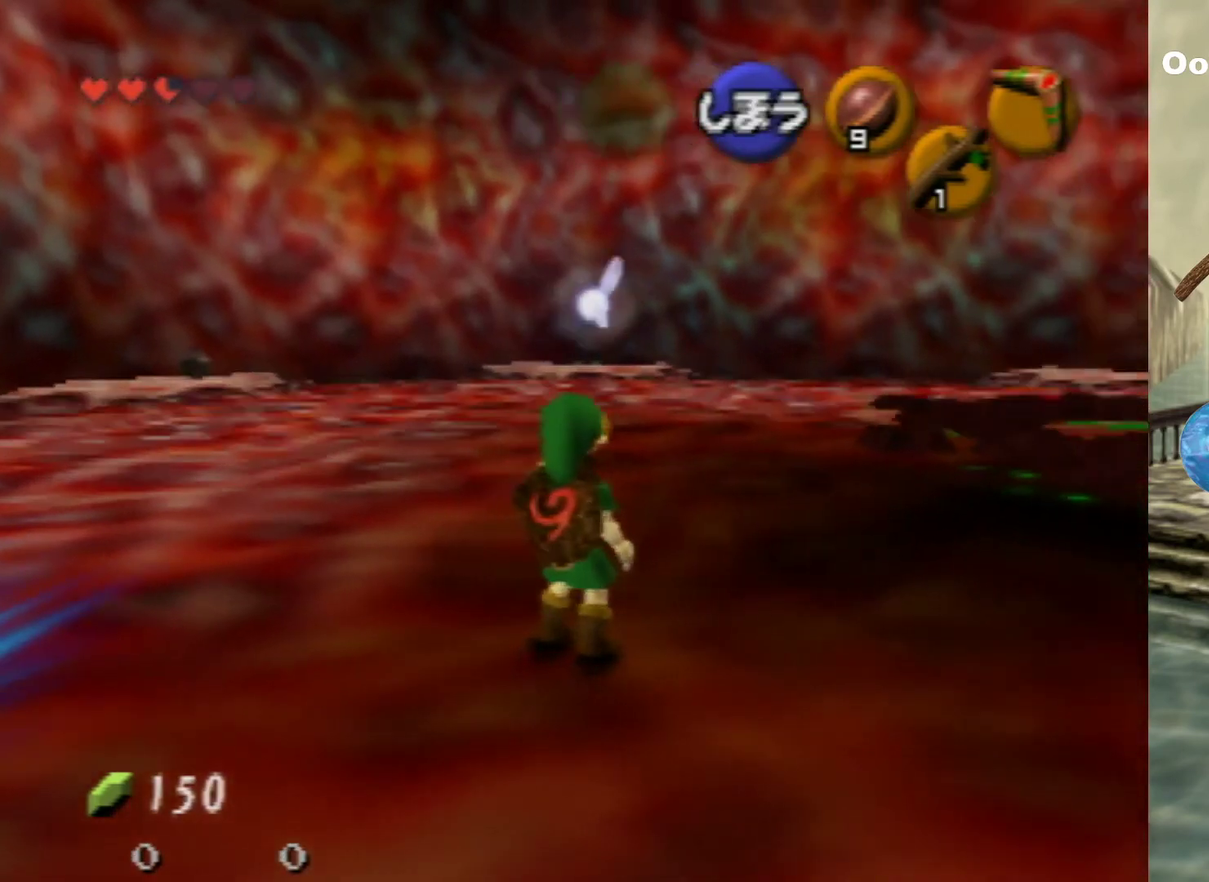
{"dt_ms": 700, "buttons": [], "left_stick": "center", "events": []}
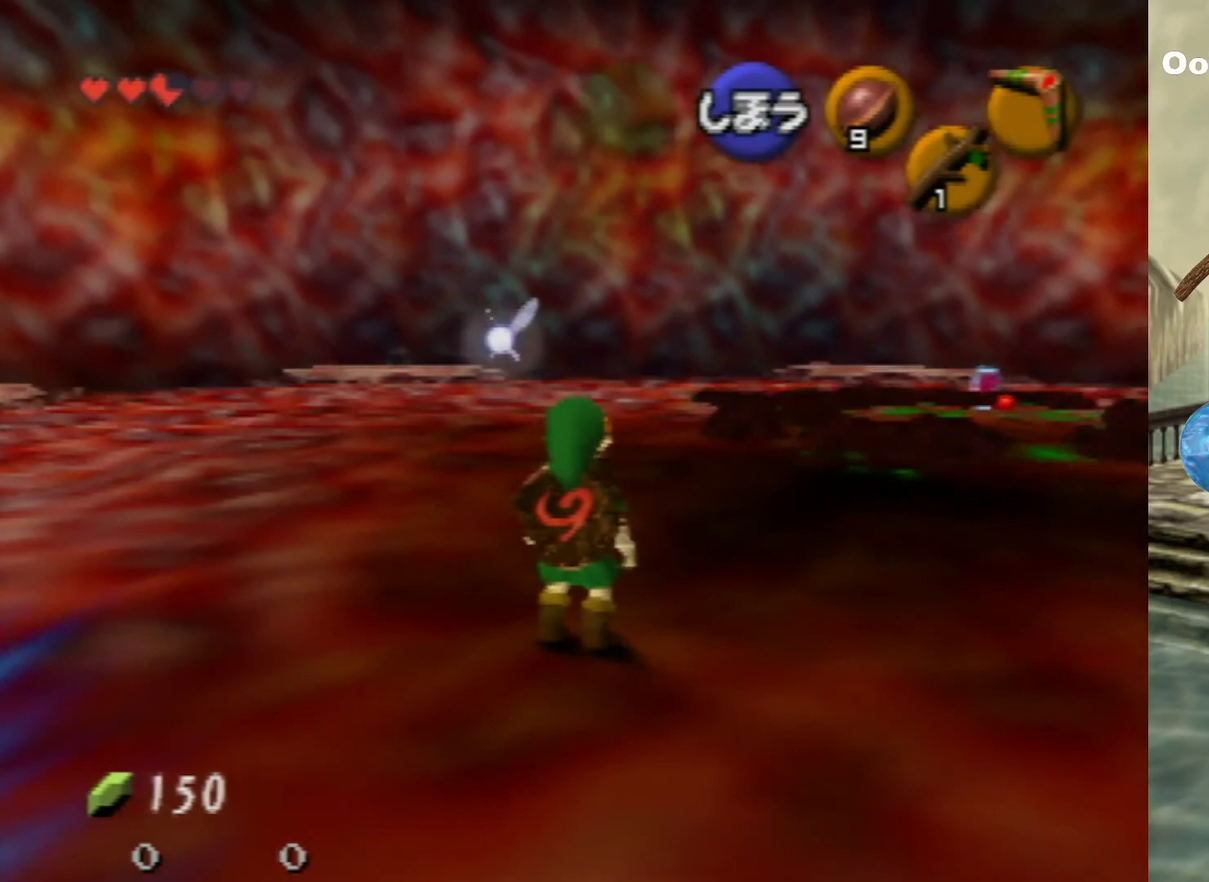
{"dt_ms": 300, "buttons": [], "left_stick": "center", "events": [[67, "left_stick", "down"], [200, "left_stick", "center"]]}
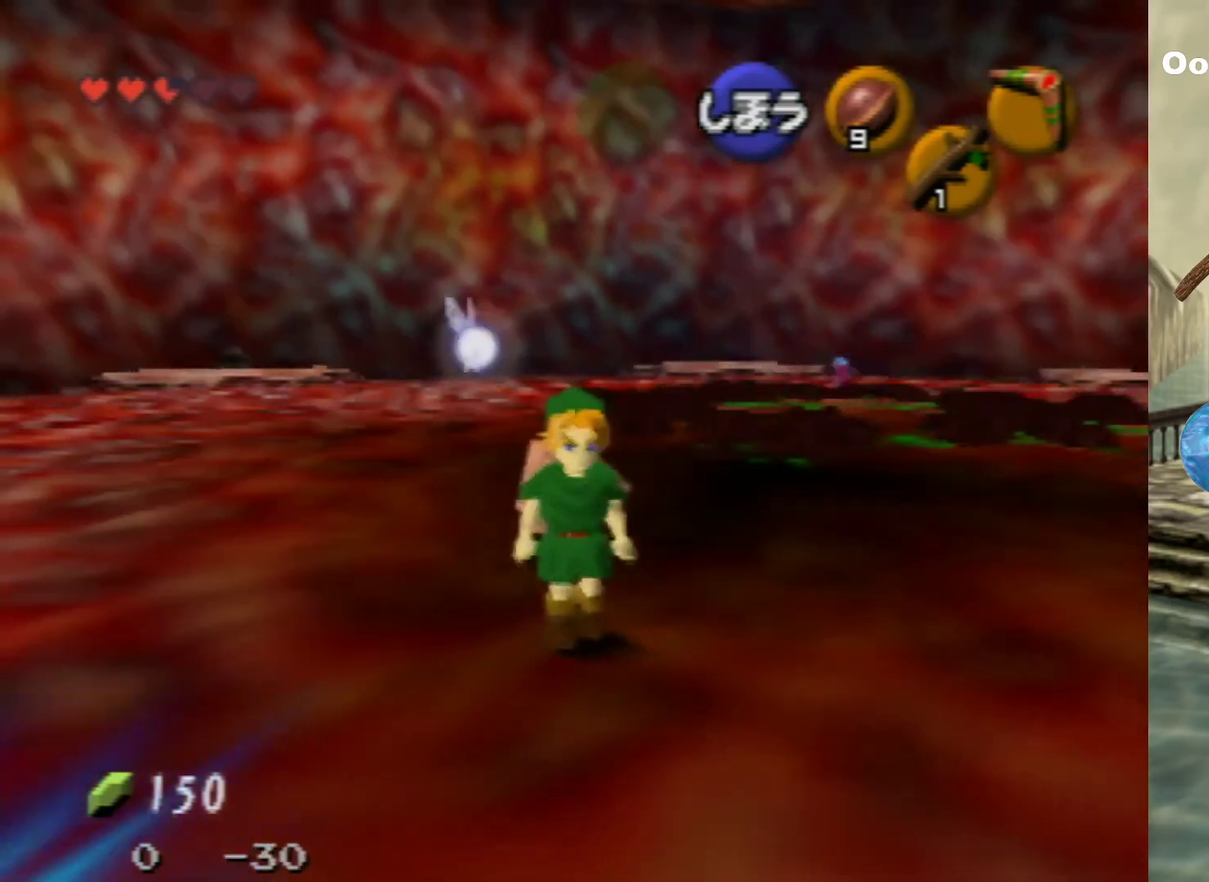
{"dt_ms": 500, "buttons": [], "left_stick": "center", "events": []}